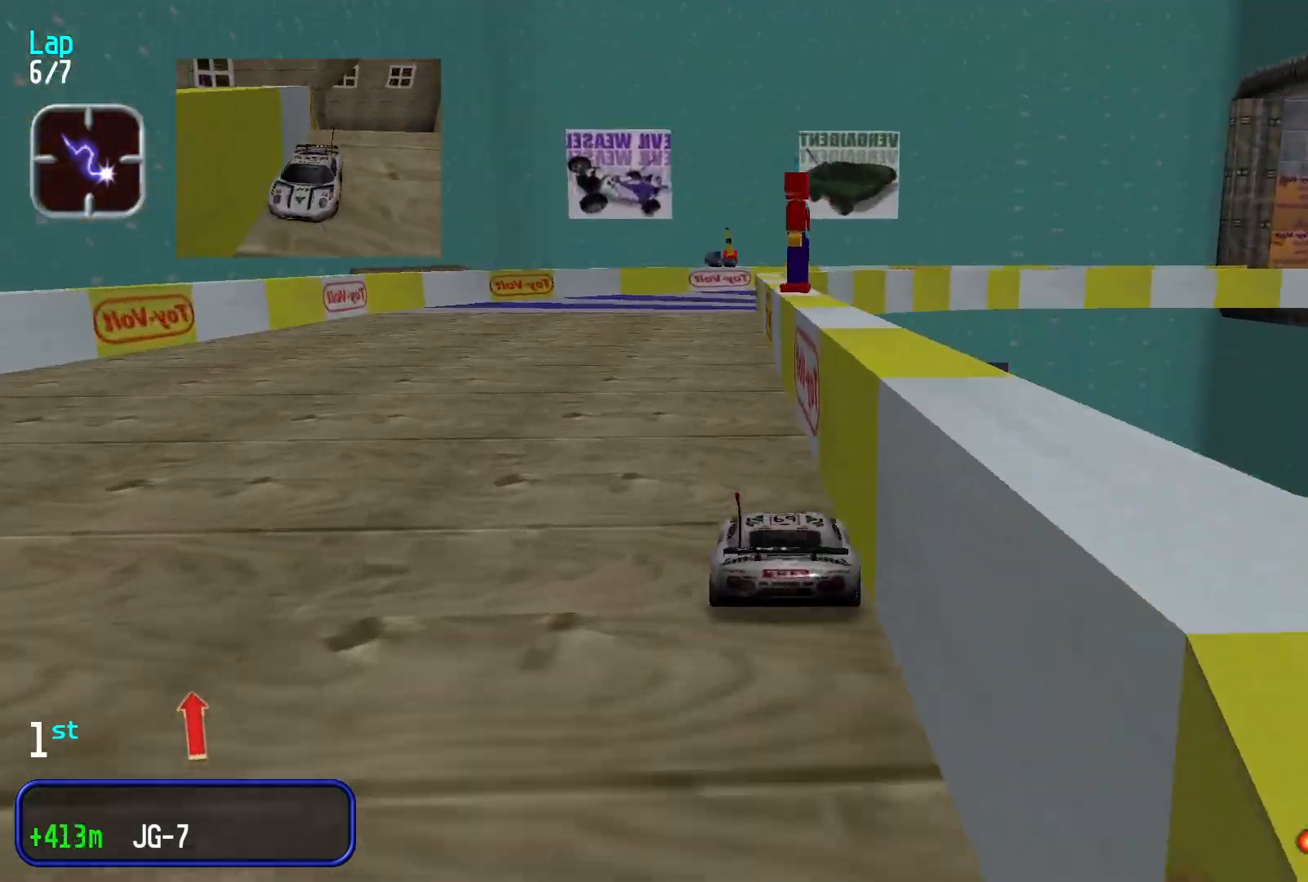
Gameplay with a controller (Xbox layout); each line is a JSON object with the inputs held at the frame after it. "events" lists button and stick changes between this image and that frame as [ms after this image, input, new state], when the widget could be followed in between. Not read: L3 R2 R3 right_stick.
{"buttons": [], "left_stick": "center", "events": [[133, "left_stick", "center"]]}
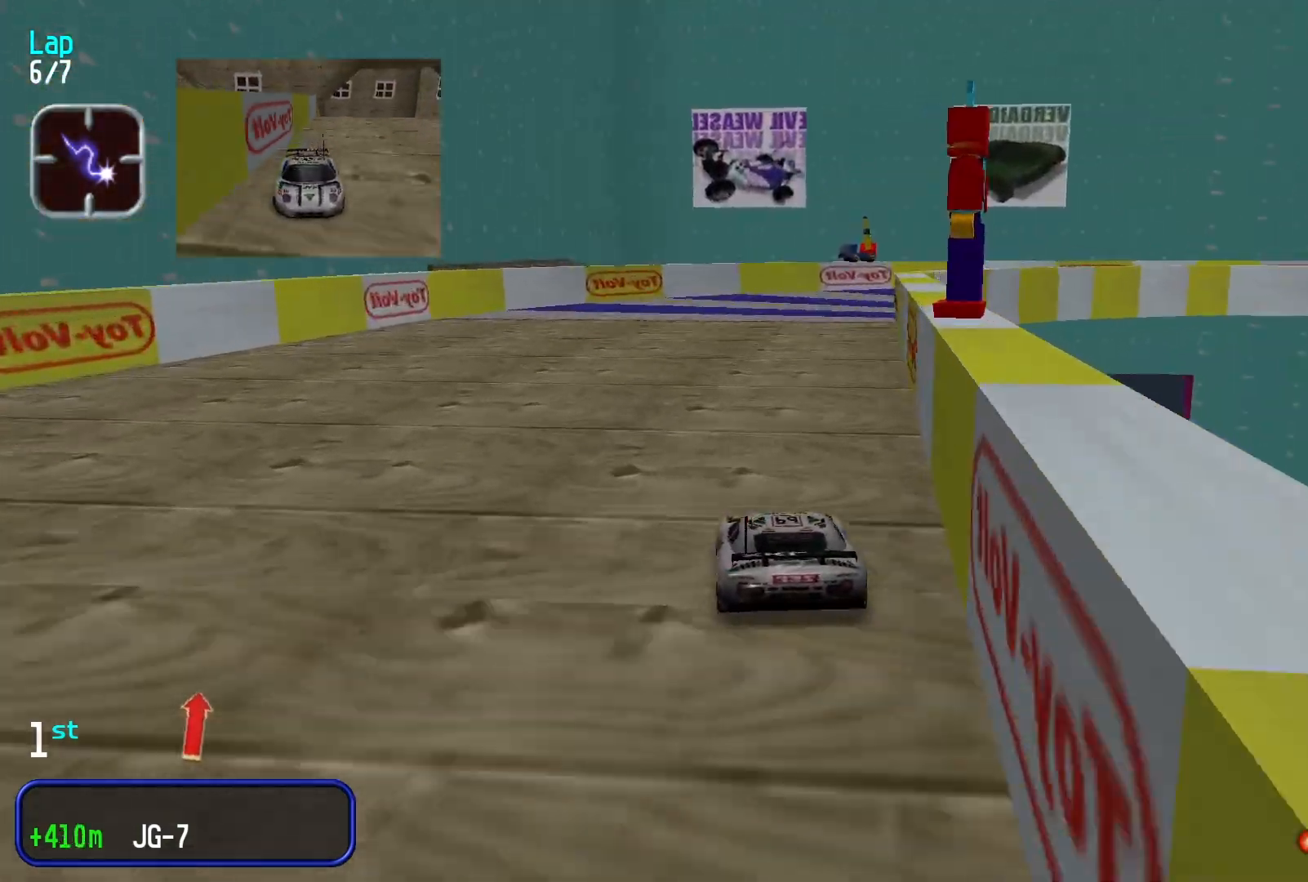
{"buttons": [], "left_stick": "right", "events": [[67, "left_stick", "left"], [167, "left_stick", "center"], [367, "L2", "down"], [367, "left_stick", "right"], [467, "L2", "up"]]}
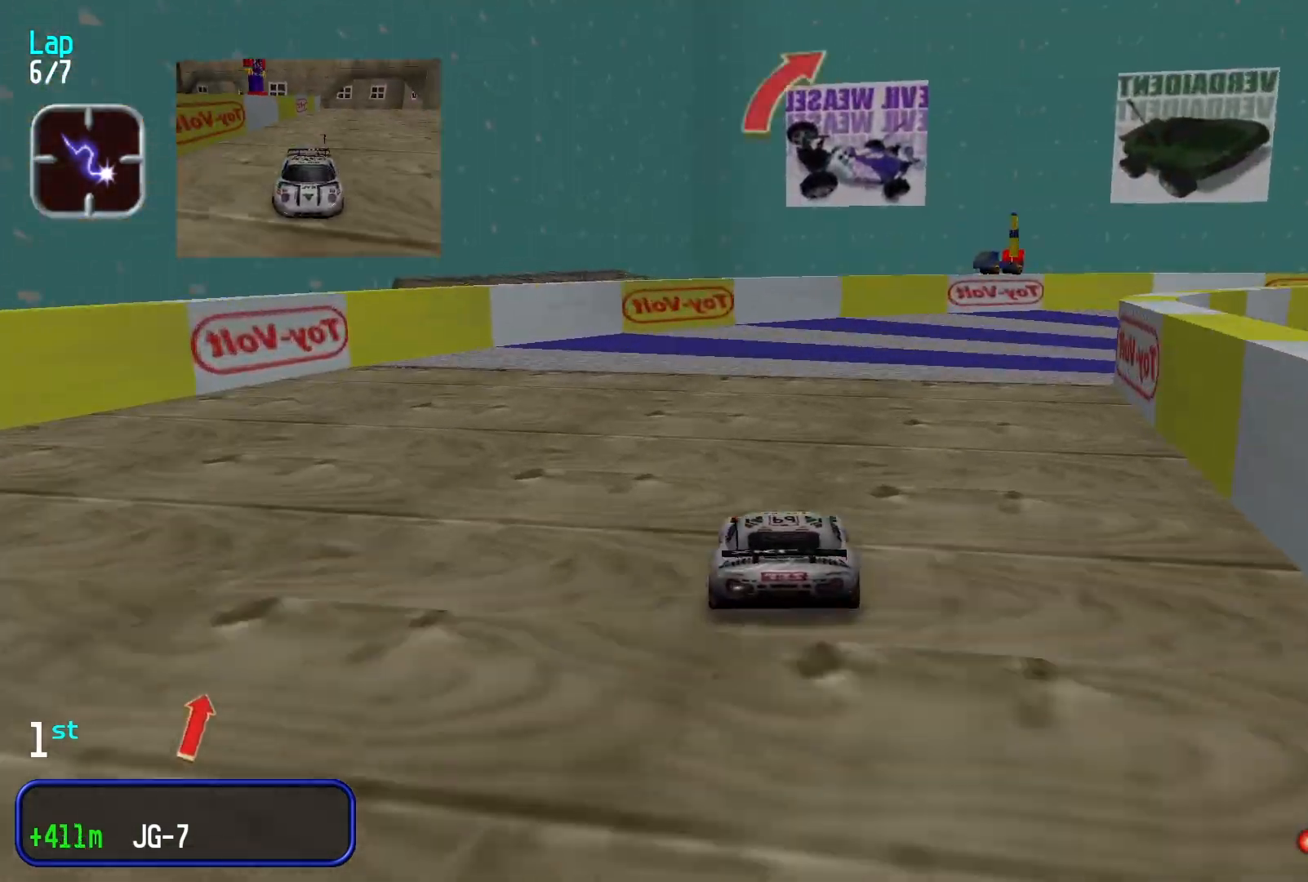
{"buttons": [], "left_stick": "center", "events": [[467, "left_stick", "center"]]}
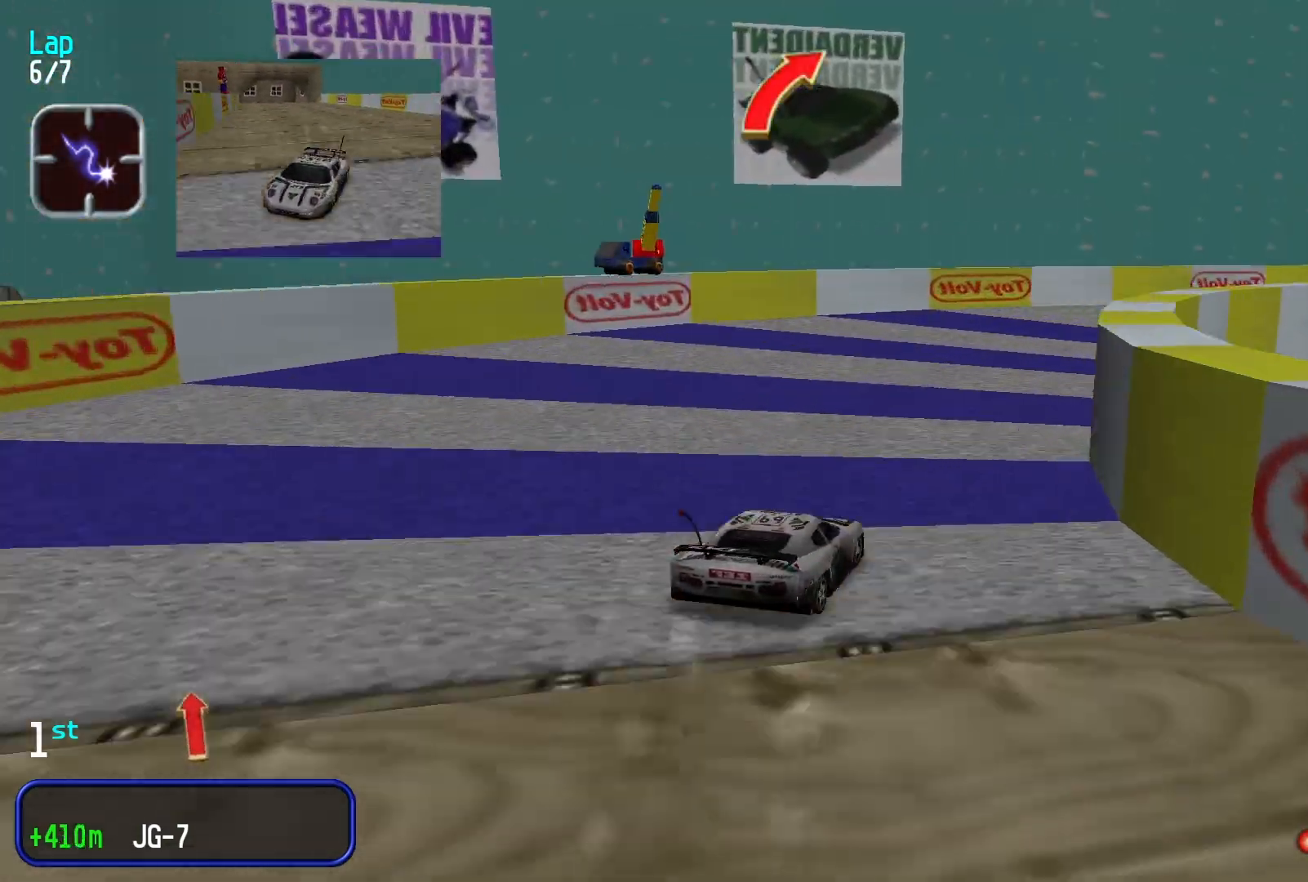
{"buttons": [], "left_stick": "center", "events": [[167, "left_stick", "right"], [433, "left_stick", "center"]]}
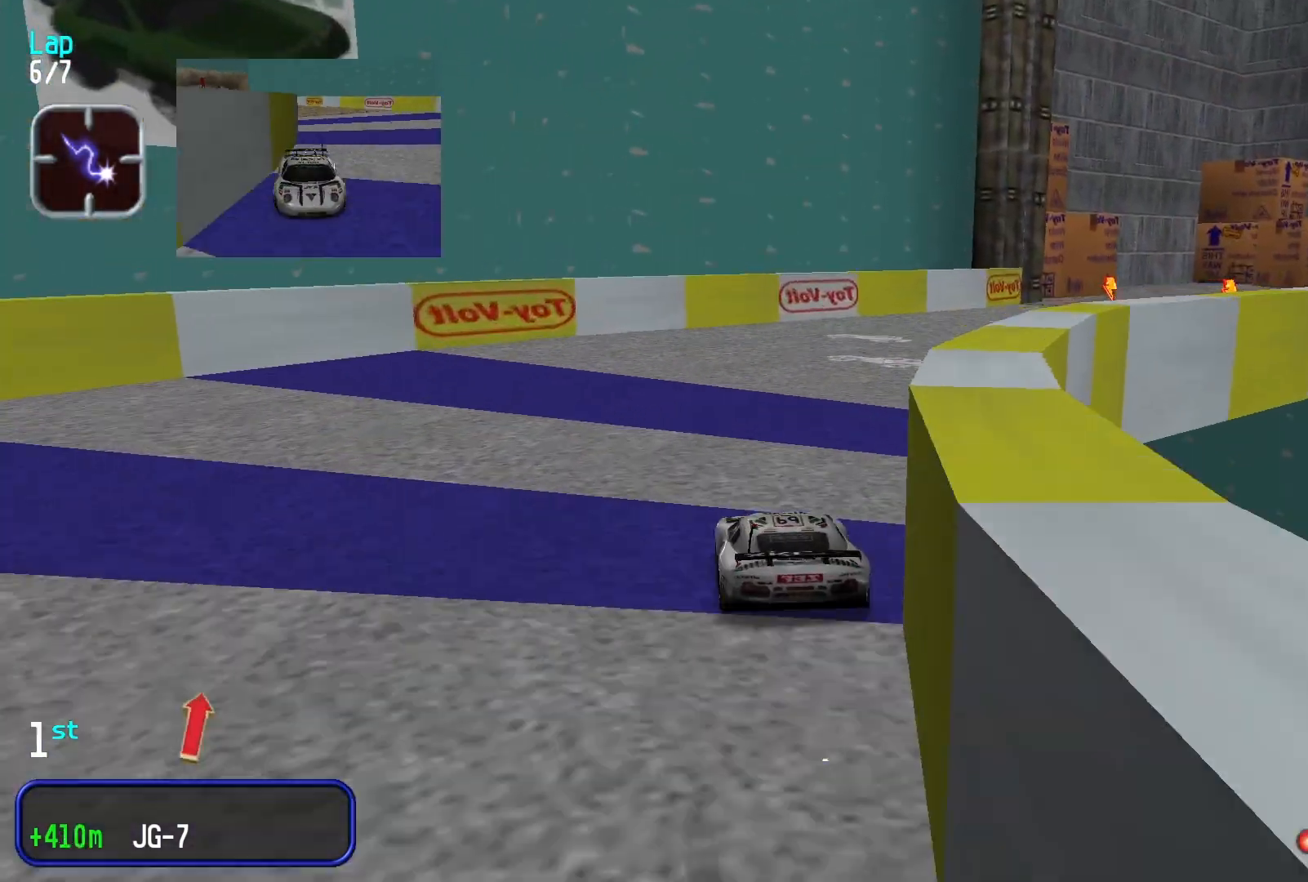
{"buttons": [], "left_stick": "right", "events": [[100, "left_stick", "right"]]}
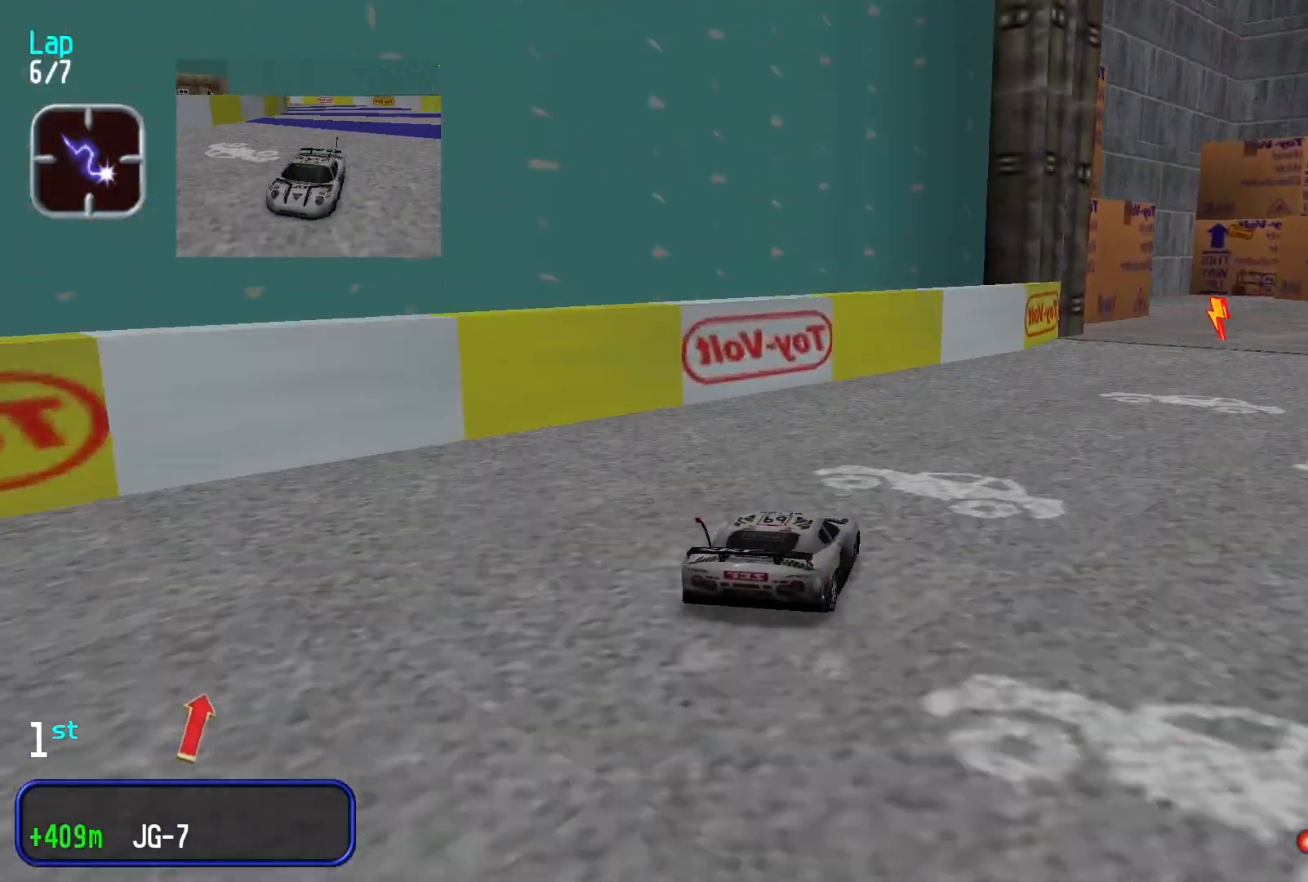
{"buttons": [], "left_stick": "center", "events": [[367, "left_stick", "center"]]}
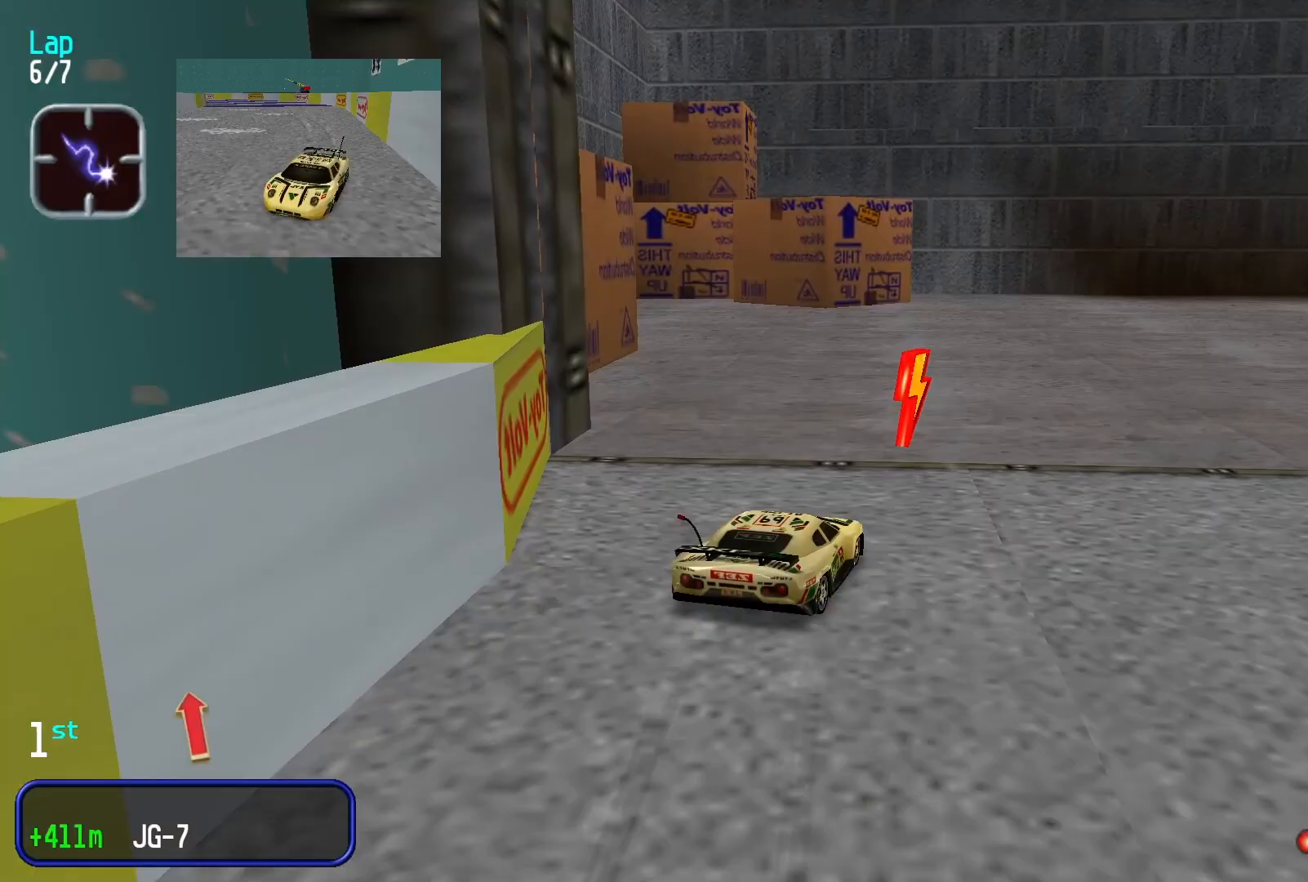
{"buttons": [], "left_stick": "right"}
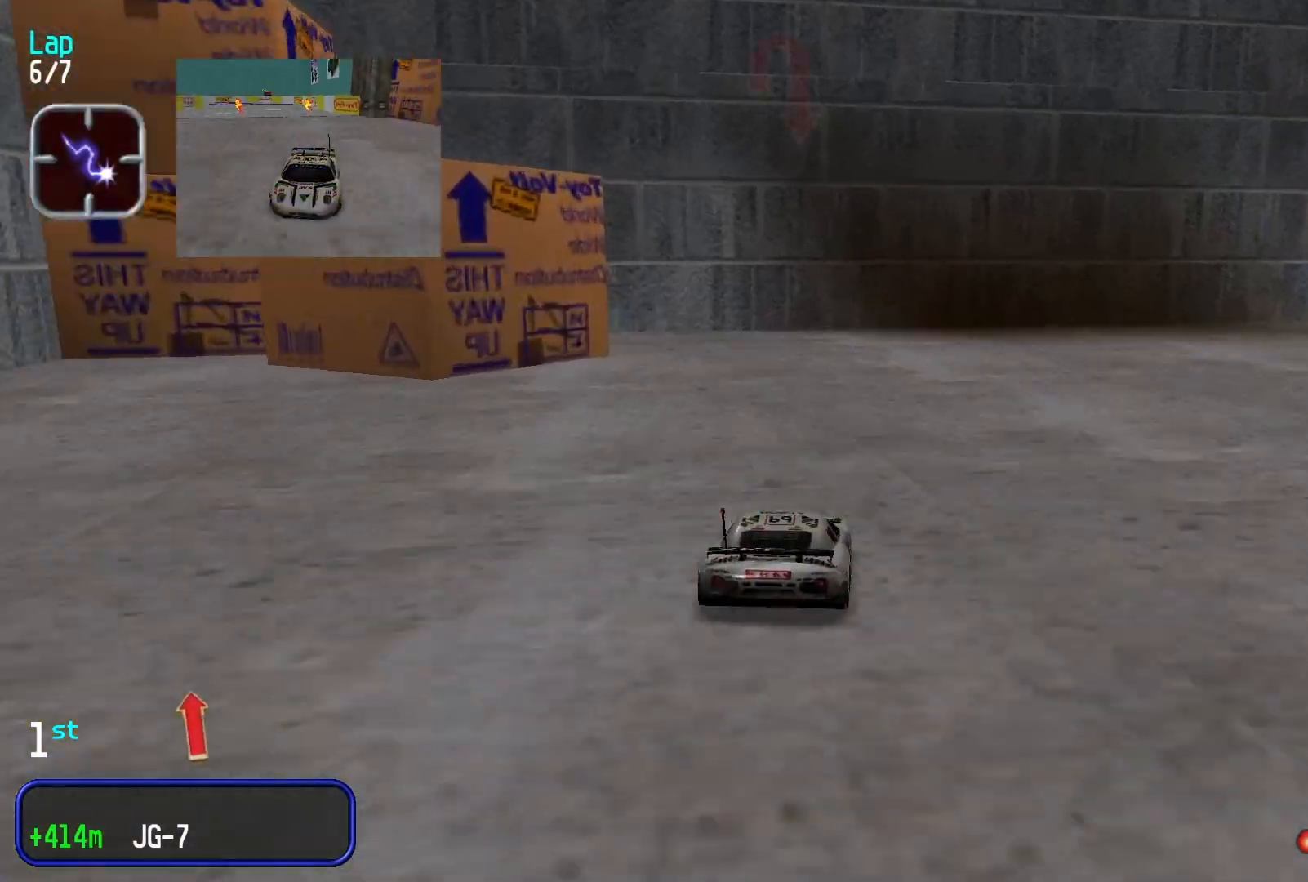
{"buttons": [], "left_stick": "right", "events": []}
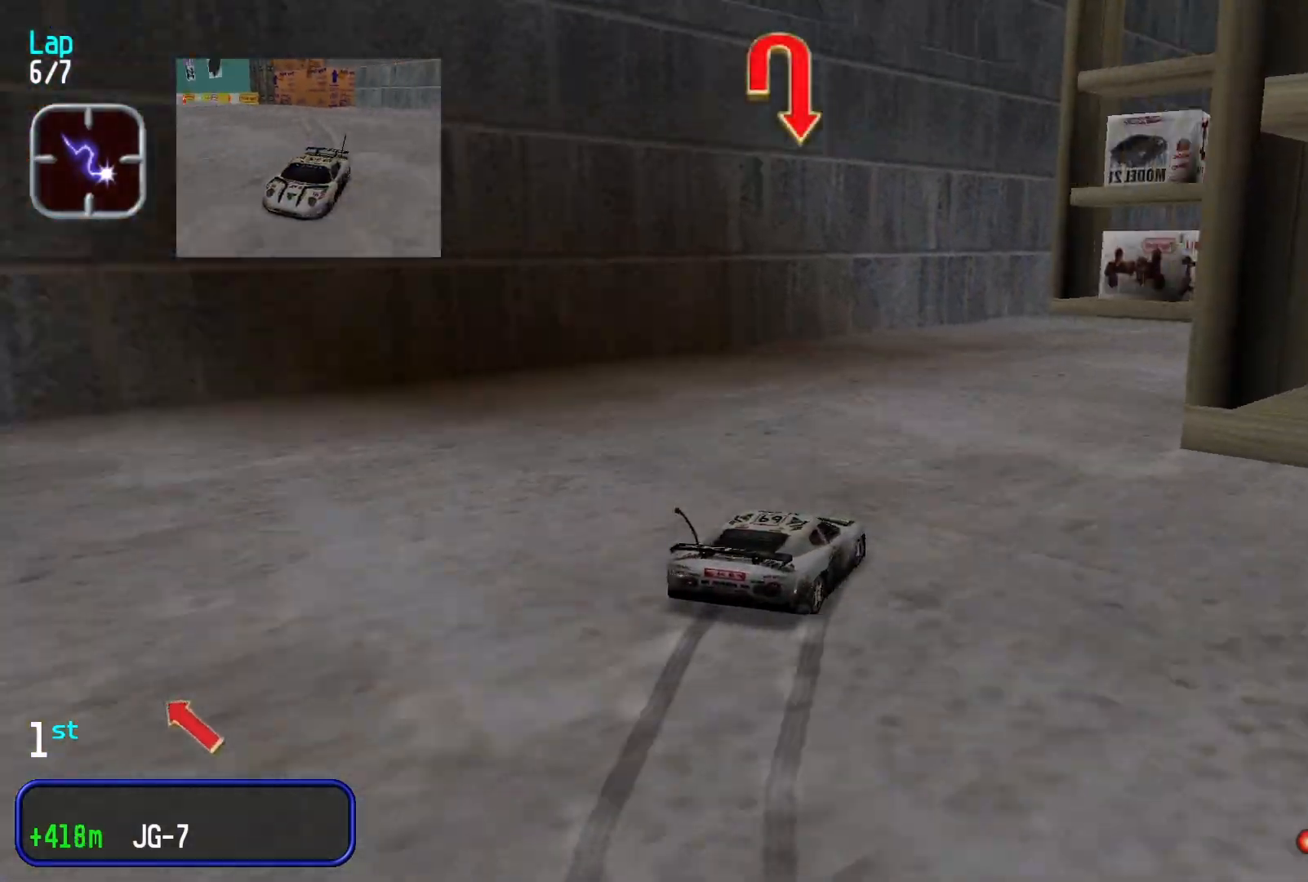
{"buttons": [], "left_stick": "right", "events": []}
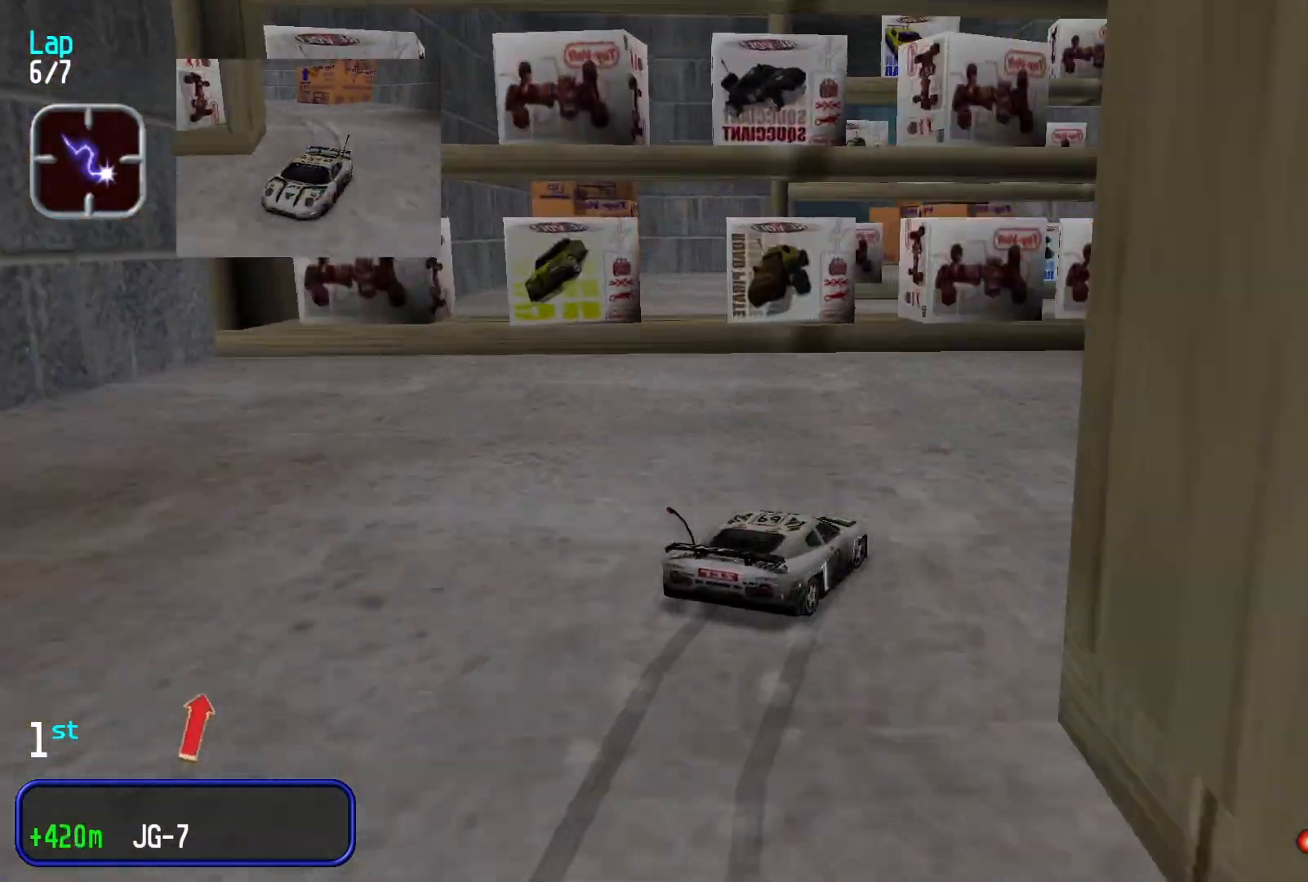
{"buttons": [], "left_stick": "left", "events": [[167, "left_stick", "center"], [467, "left_stick", "left"]]}
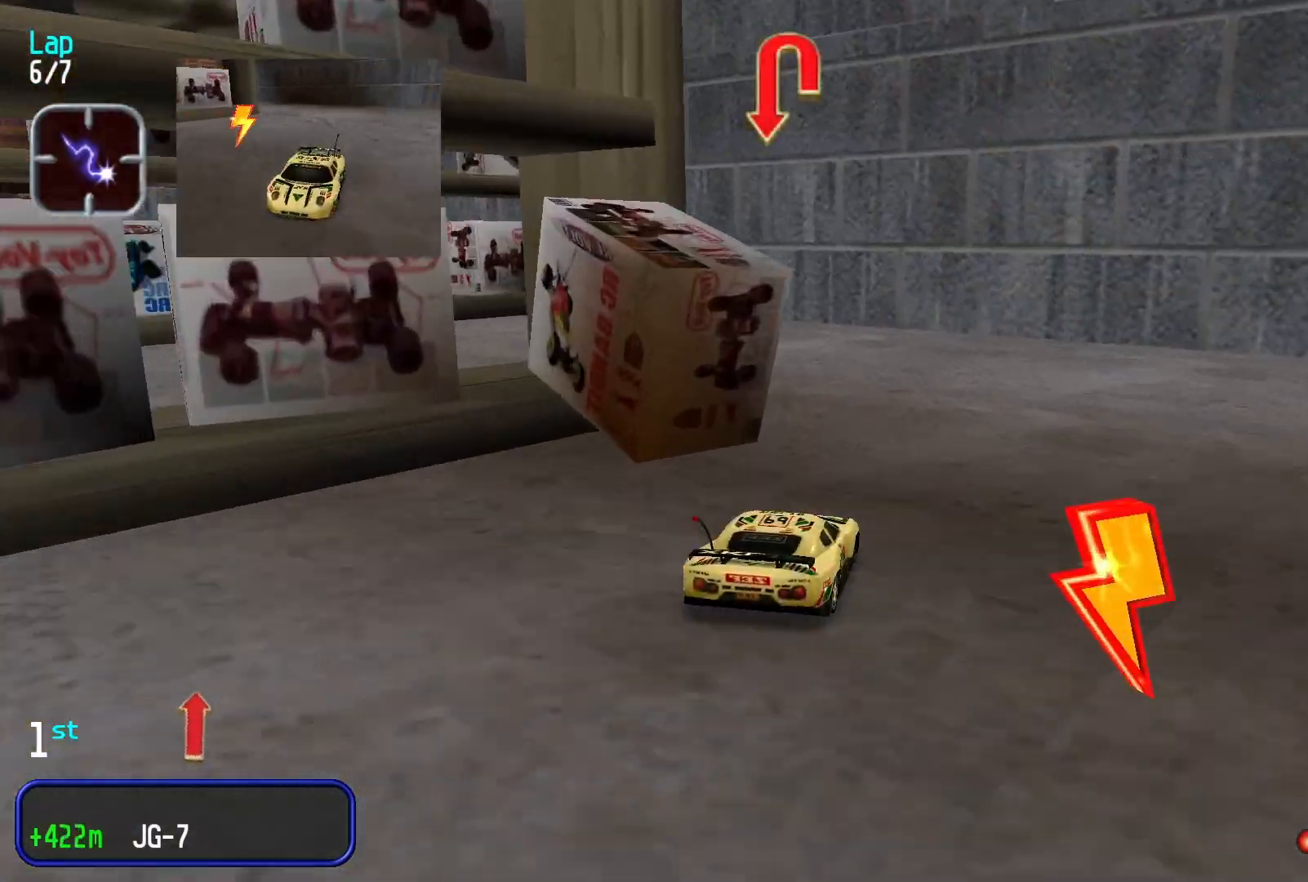
{"buttons": [], "left_stick": "down-left", "events": [[33, "left_stick", "down-left"]]}
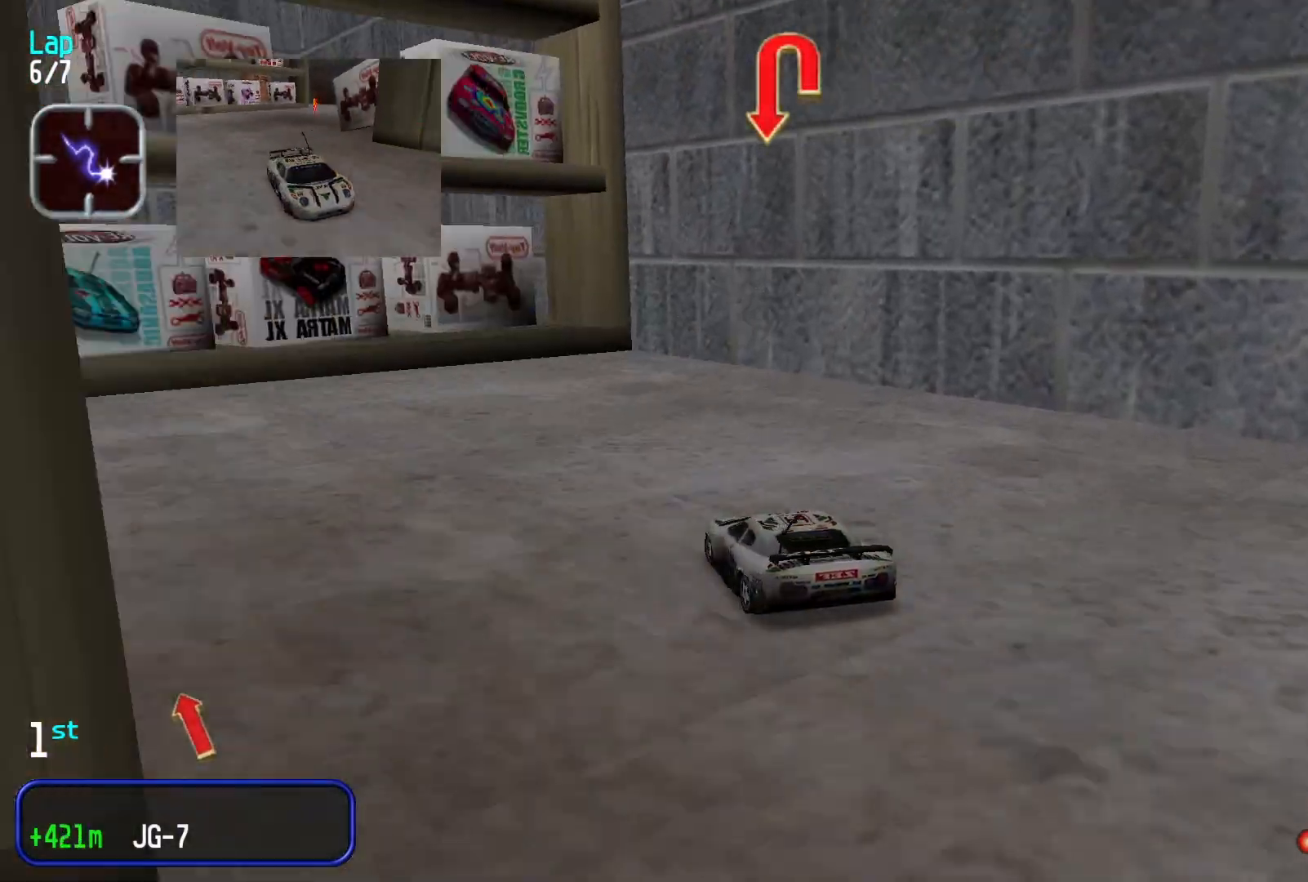
{"buttons": [], "left_stick": "down-left", "events": []}
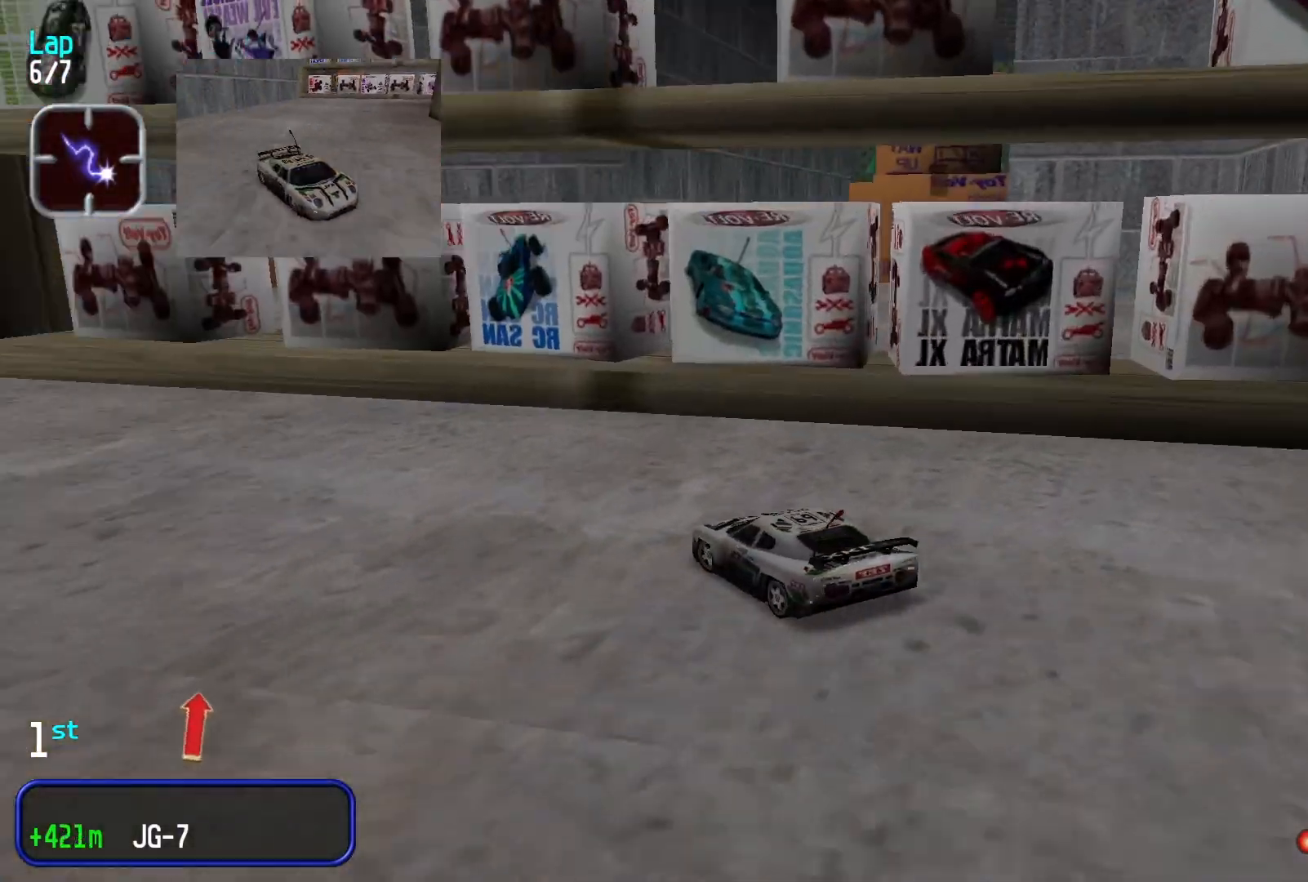
{"buttons": [], "left_stick": "right", "events": [[267, "left_stick", "center"], [400, "left_stick", "right"]]}
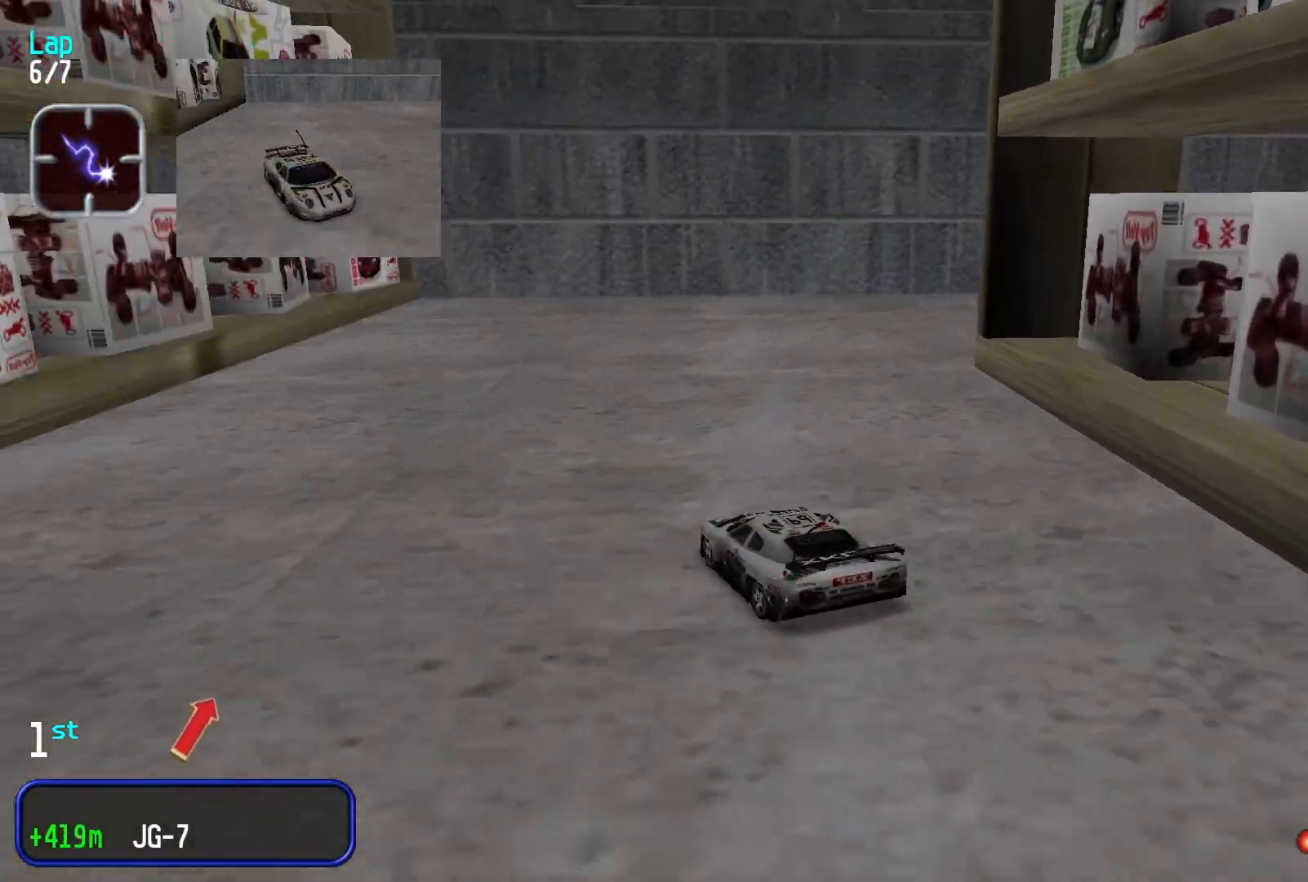
{"buttons": [], "left_stick": "right", "events": []}
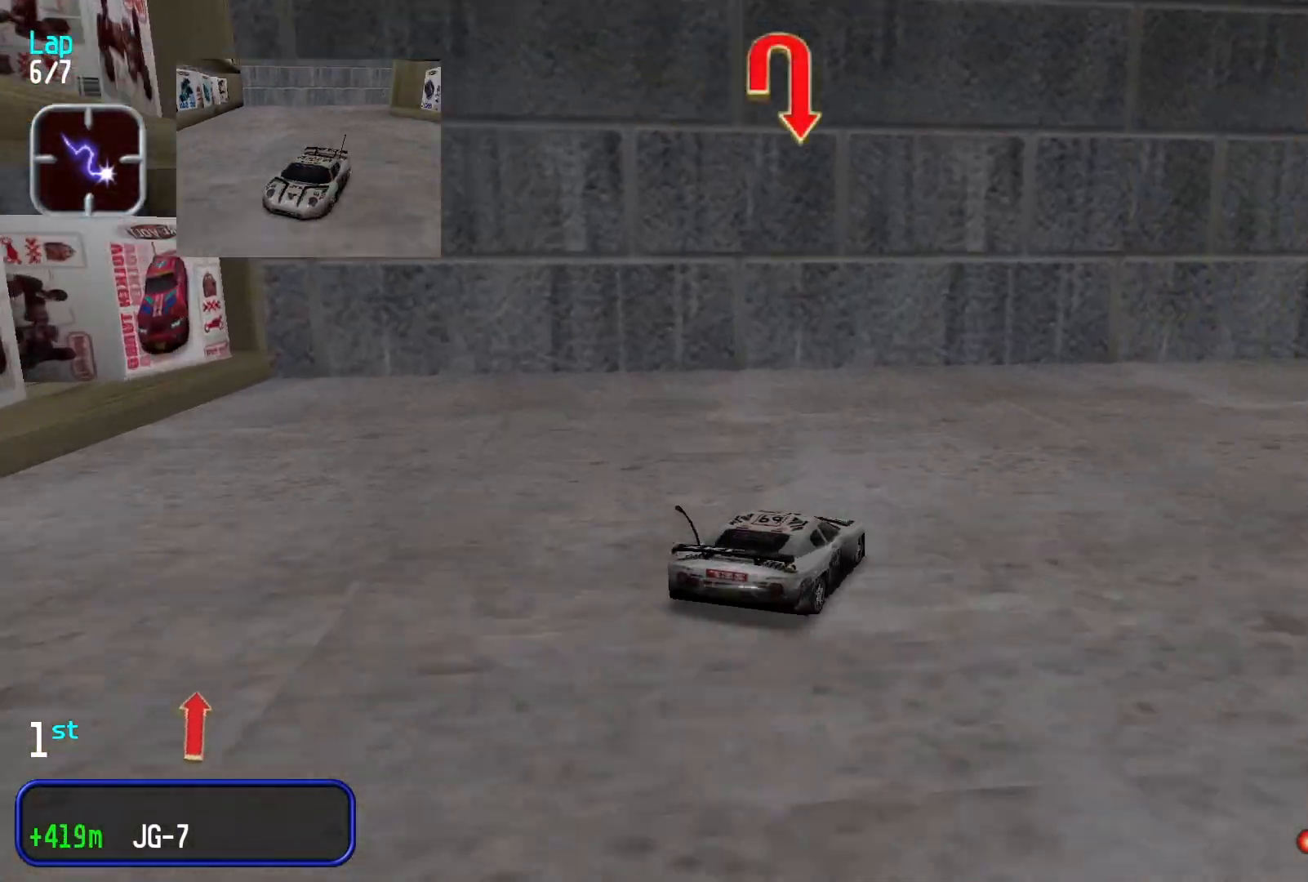
{"buttons": [], "left_stick": "center", "events": [[433, "left_stick", "center"]]}
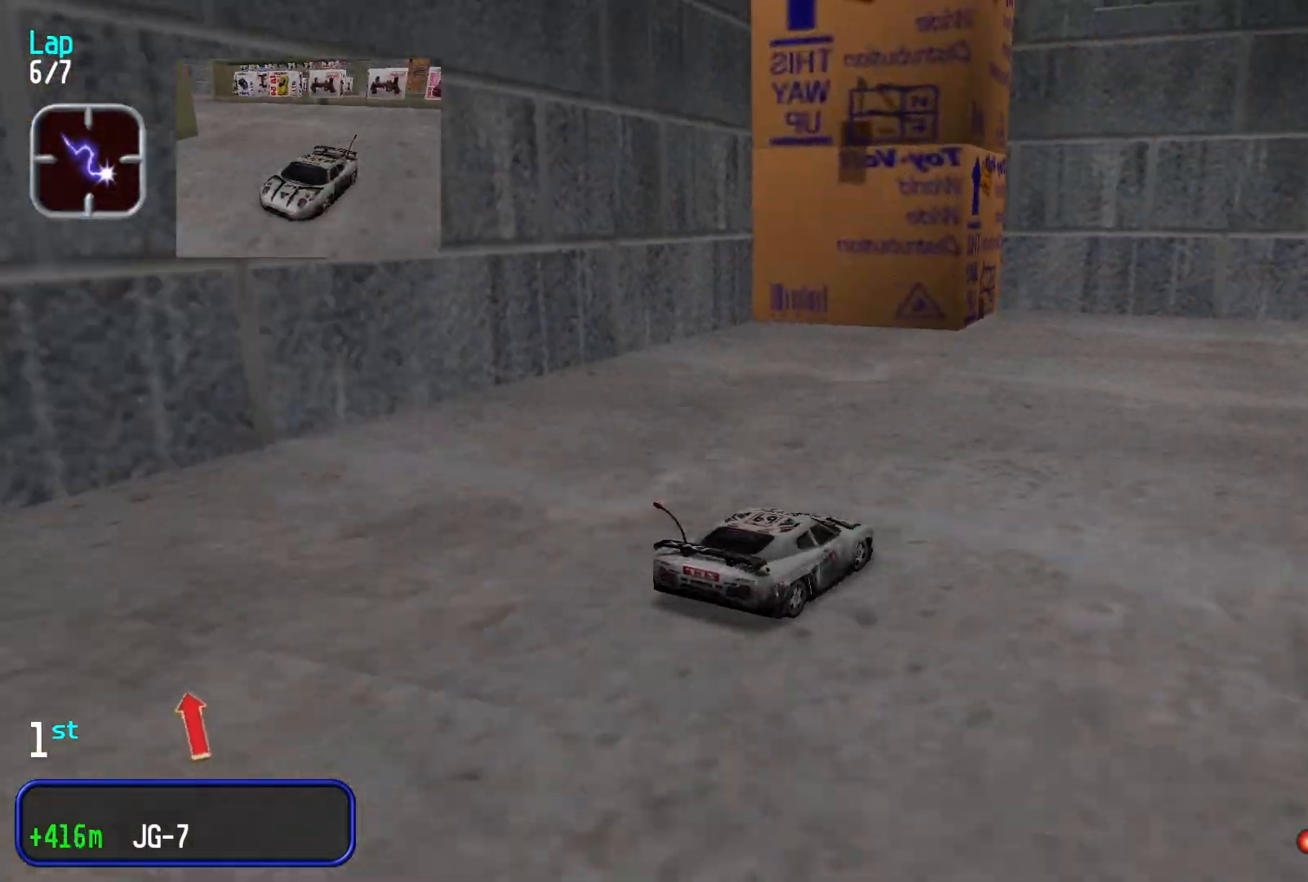
{"buttons": [], "left_stick": "center", "events": [[133, "left_stick", "right"], [267, "left_stick", "center"]]}
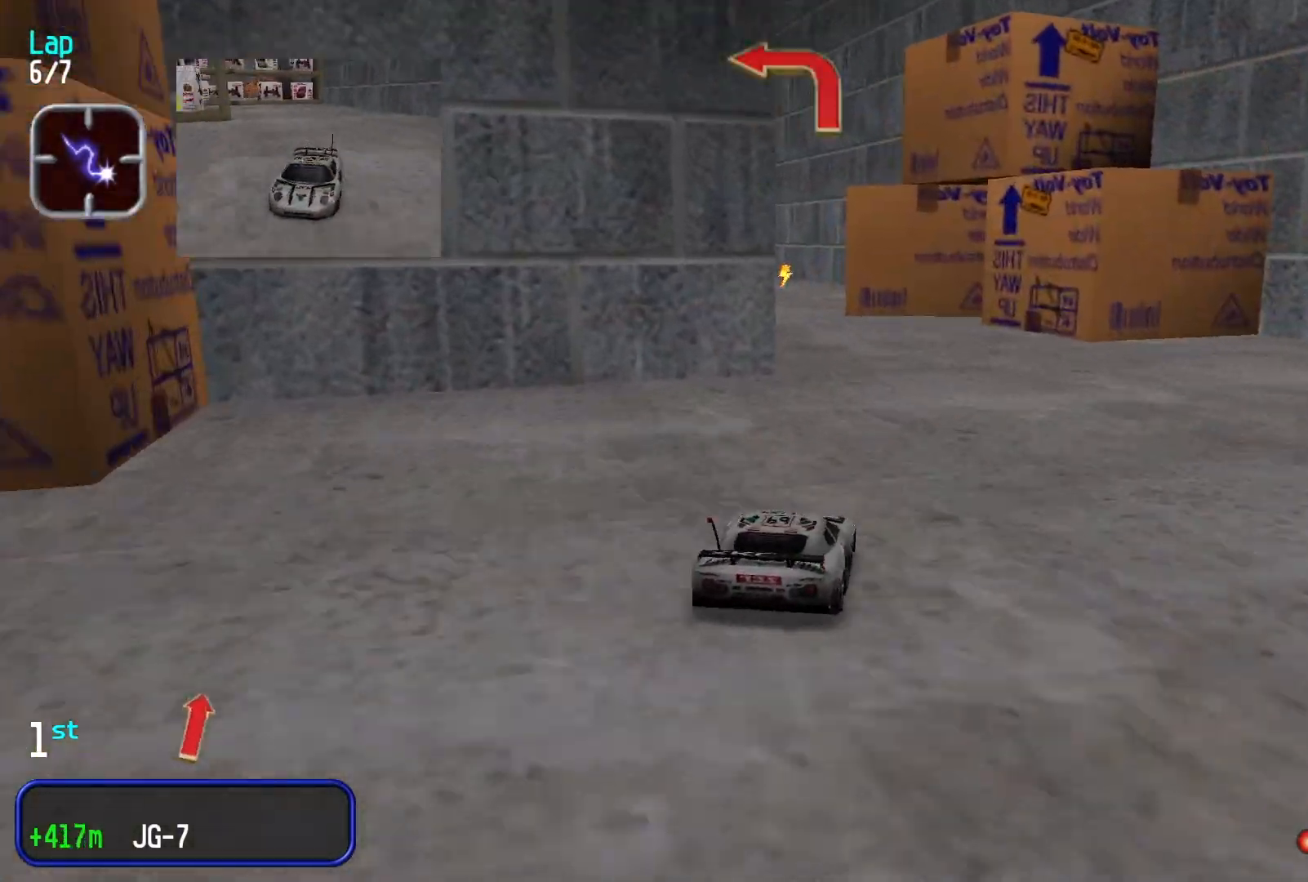
{"buttons": [], "left_stick": "center", "events": [[133, "left_stick", "down-left"], [467, "left_stick", "center"]]}
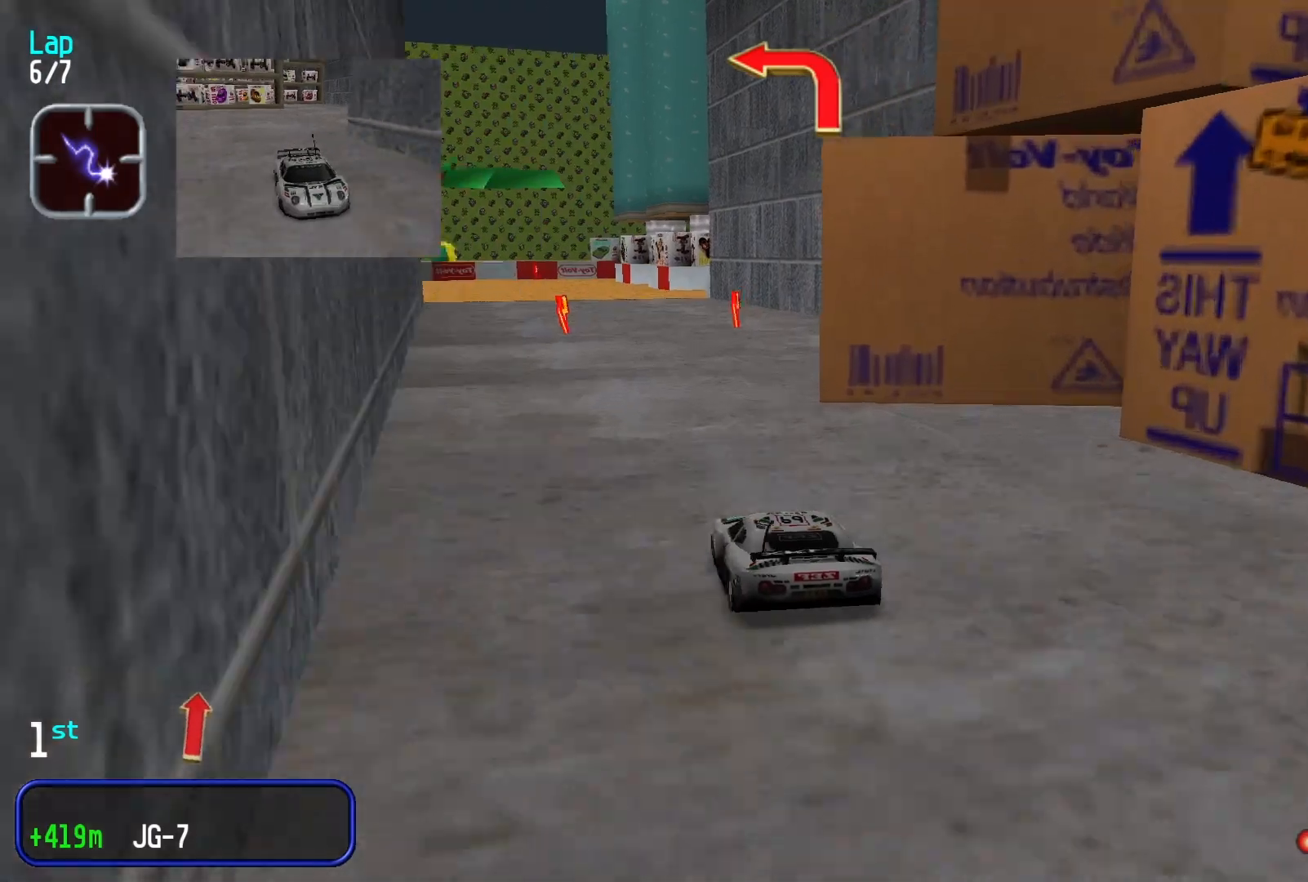
{"buttons": [], "left_stick": "center", "events": []}
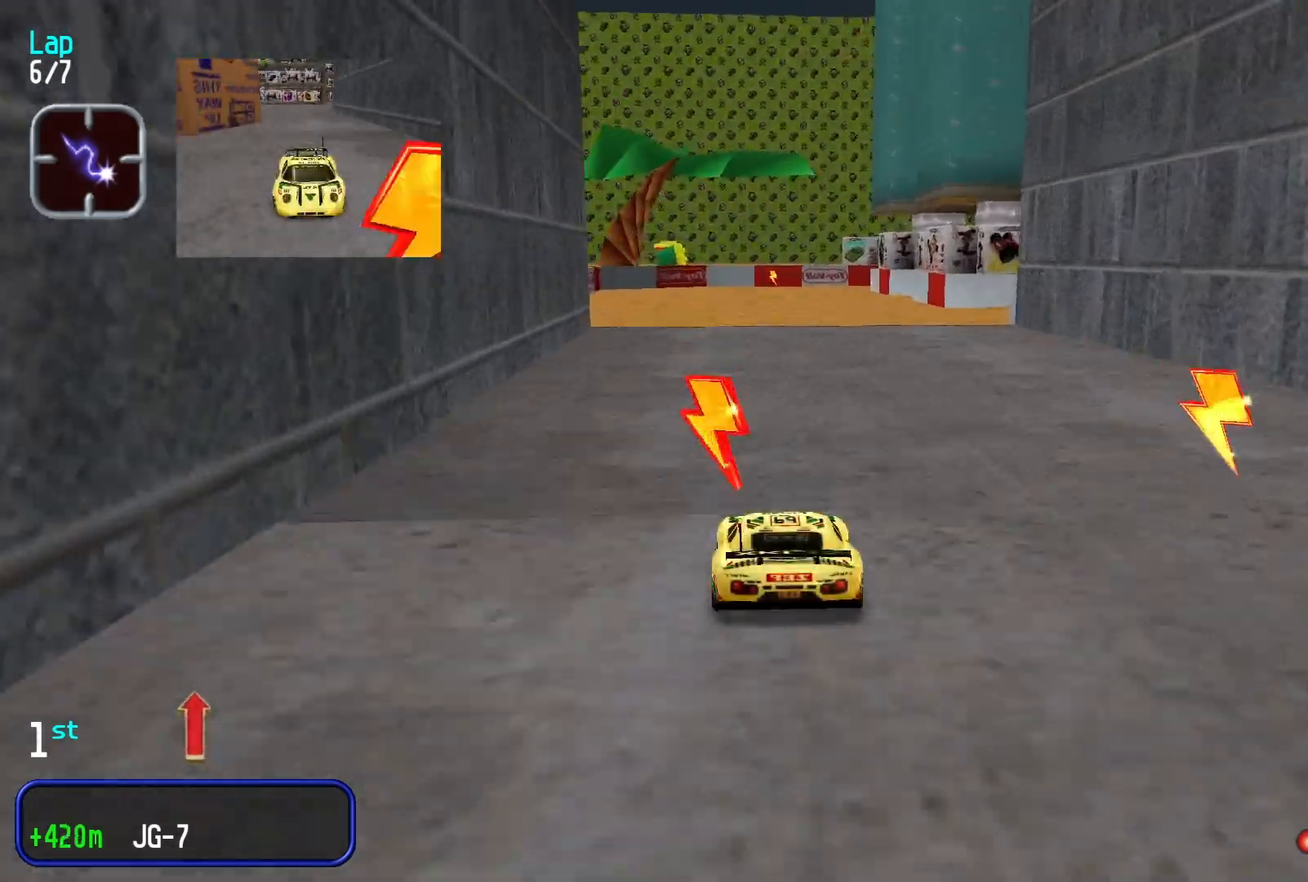
{"buttons": [], "left_stick": "center", "events": []}
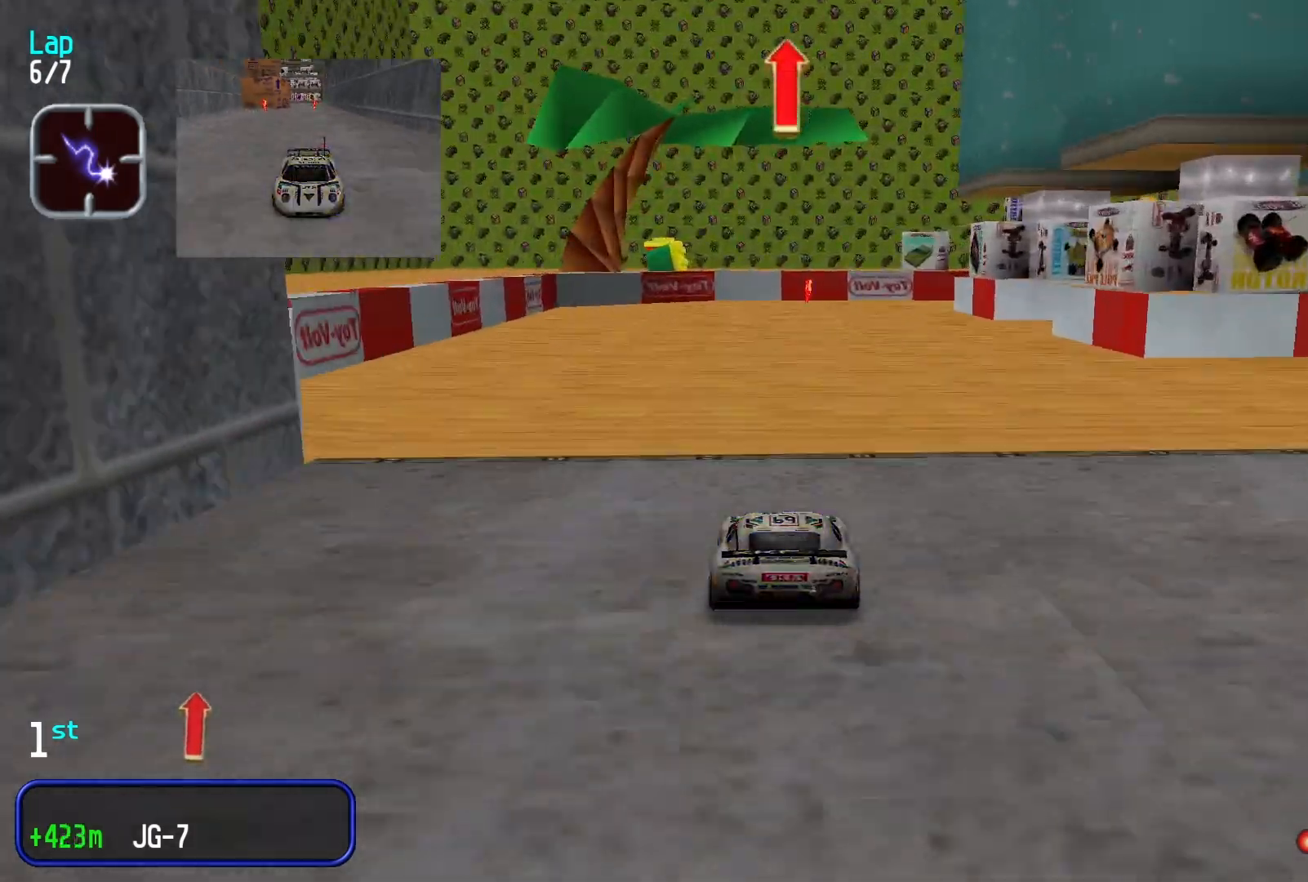
{"buttons": [], "left_stick": "right", "events": [[300, "left_stick", "right"]]}
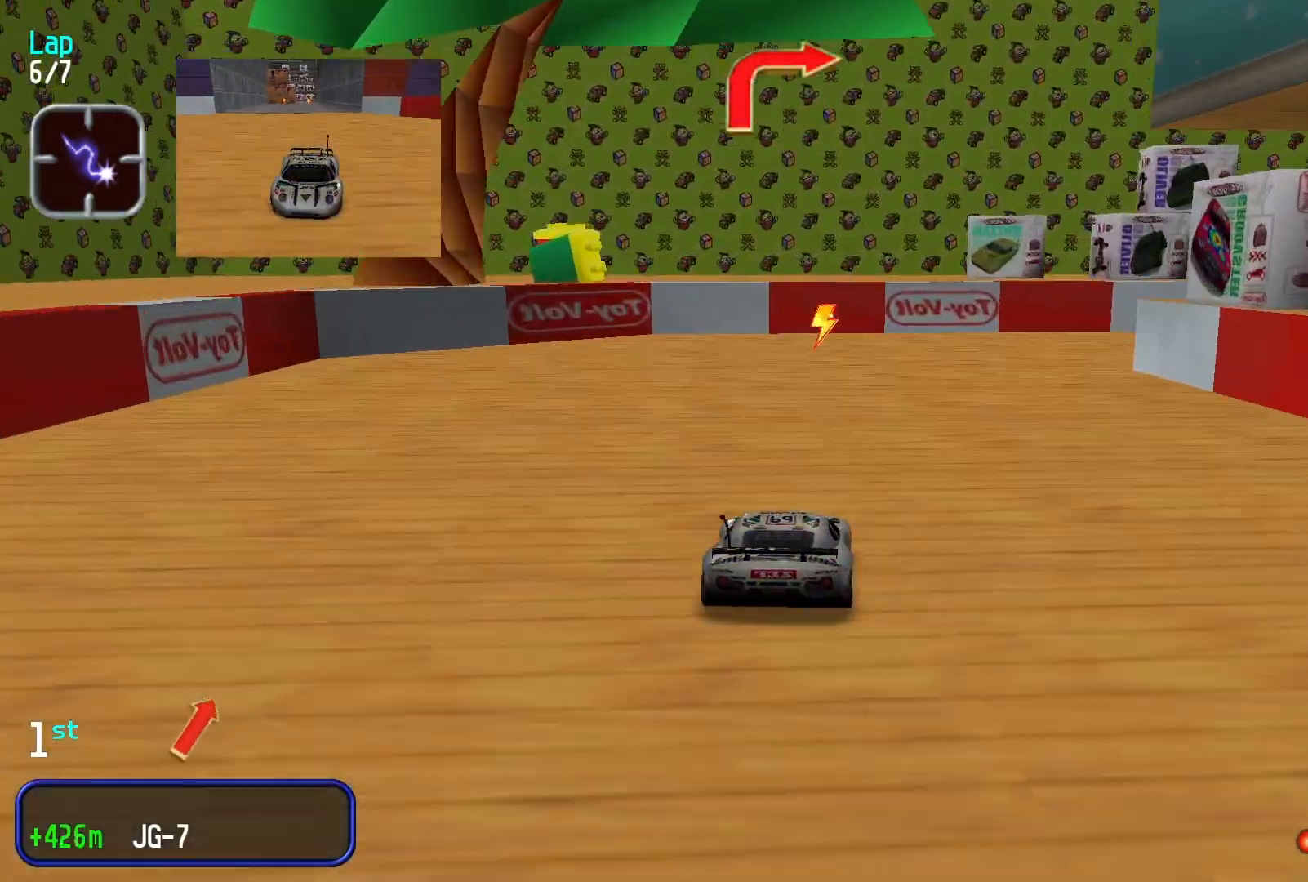
{"buttons": [], "left_stick": "right", "events": []}
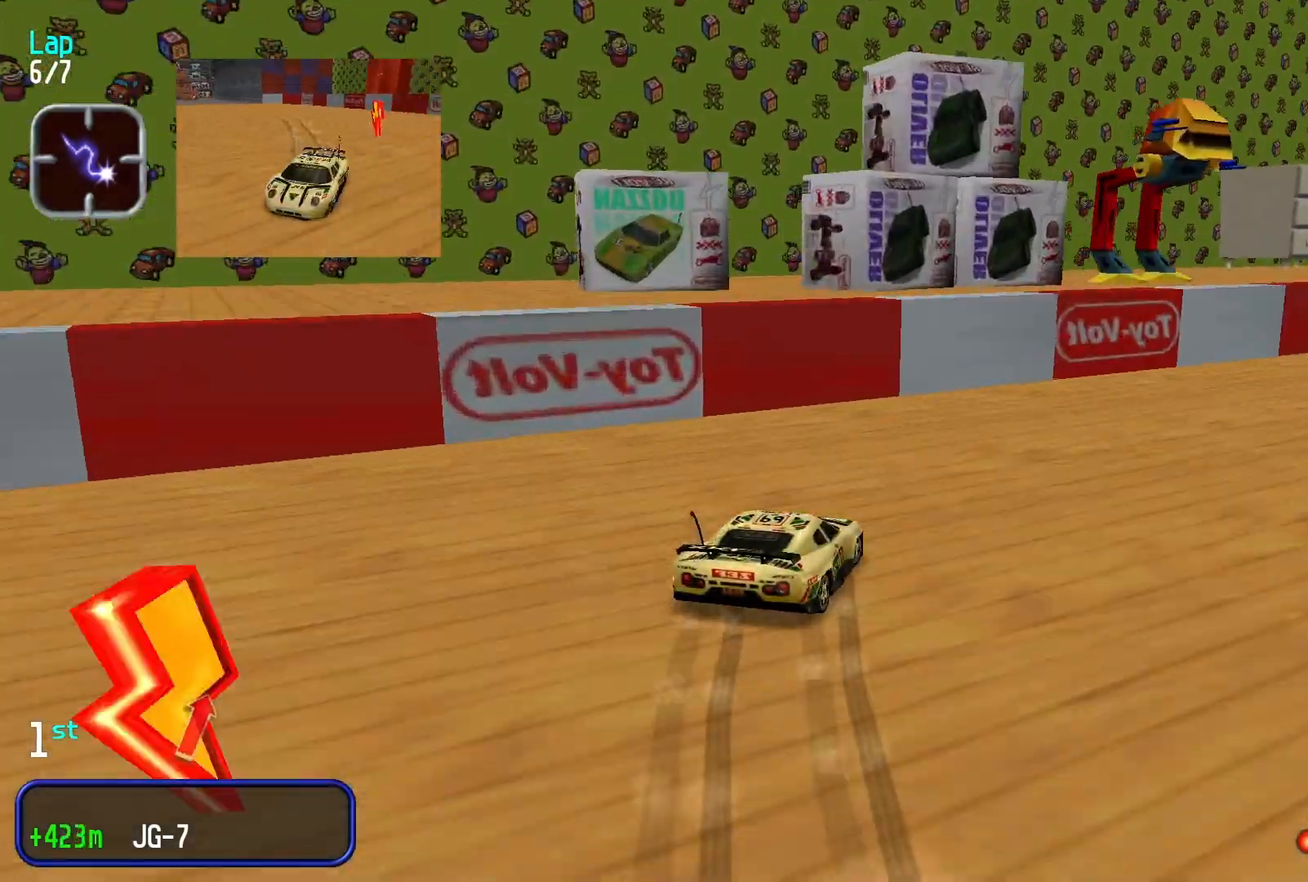
{"buttons": [], "left_stick": "center", "events": [[333, "left_stick", "center"]]}
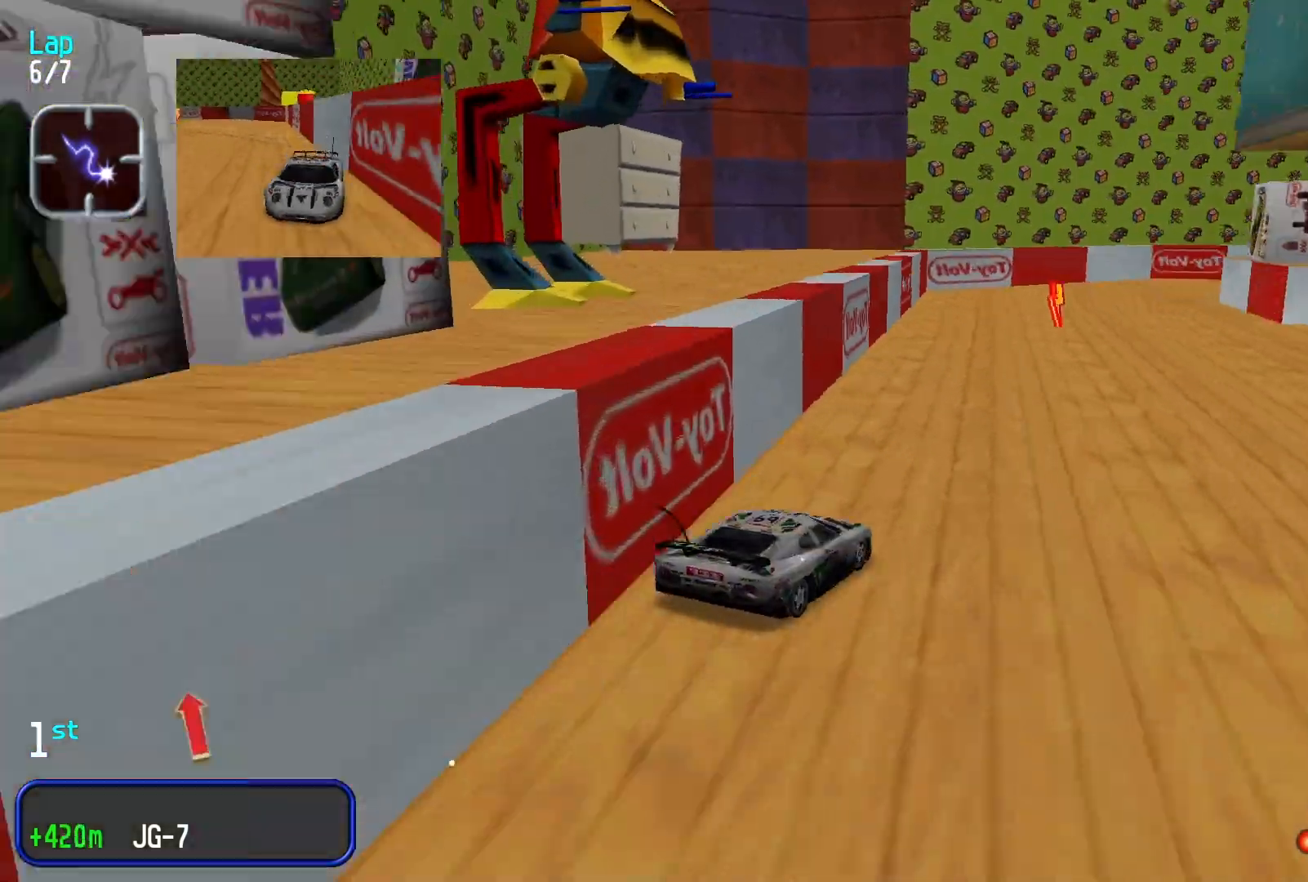
{"buttons": [], "left_stick": "center", "events": []}
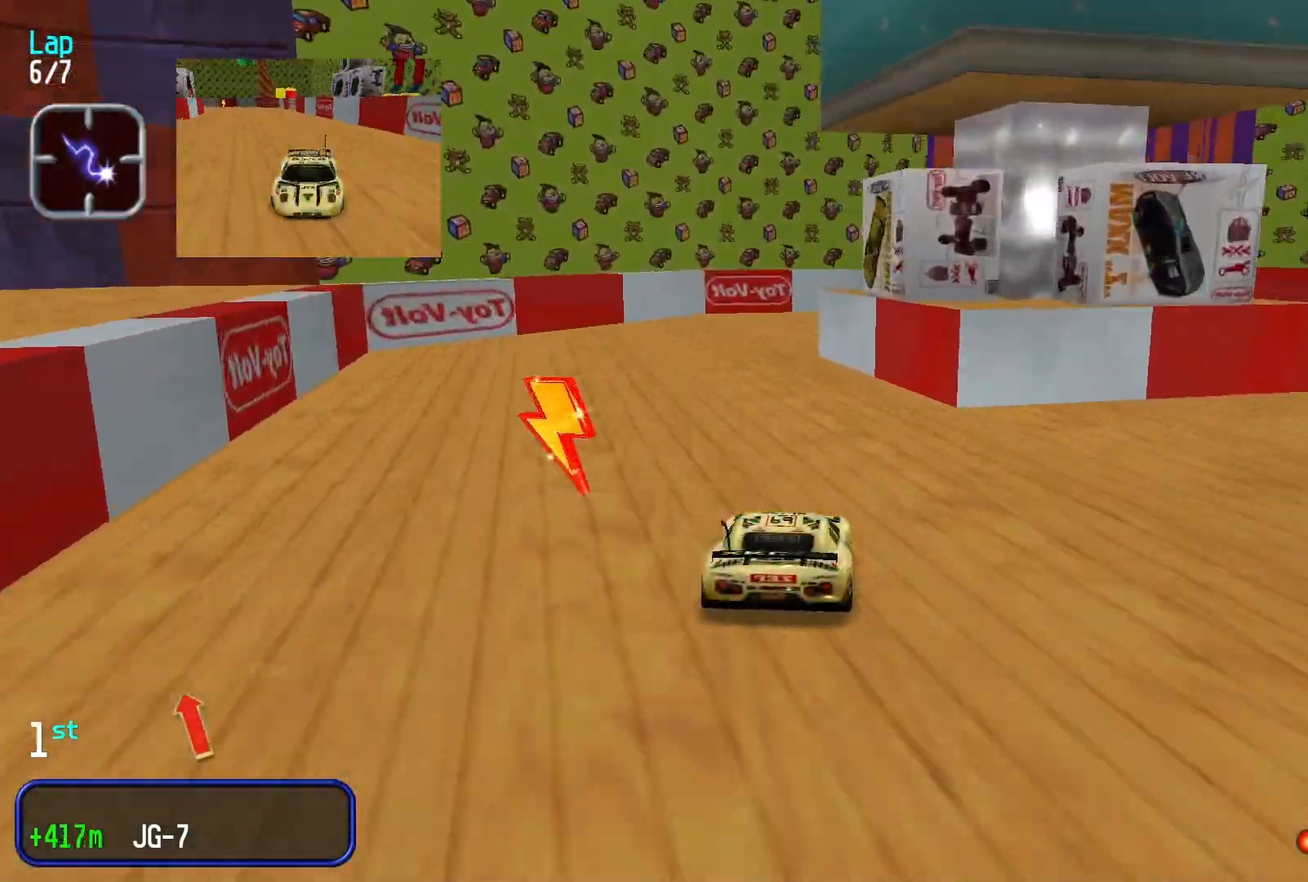
{"buttons": [], "left_stick": "right", "events": [[100, "left_stick", "down-left"], [233, "left_stick", "center"], [333, "left_stick", "right"], [400, "L2", "down"], [467, "L2", "up"]]}
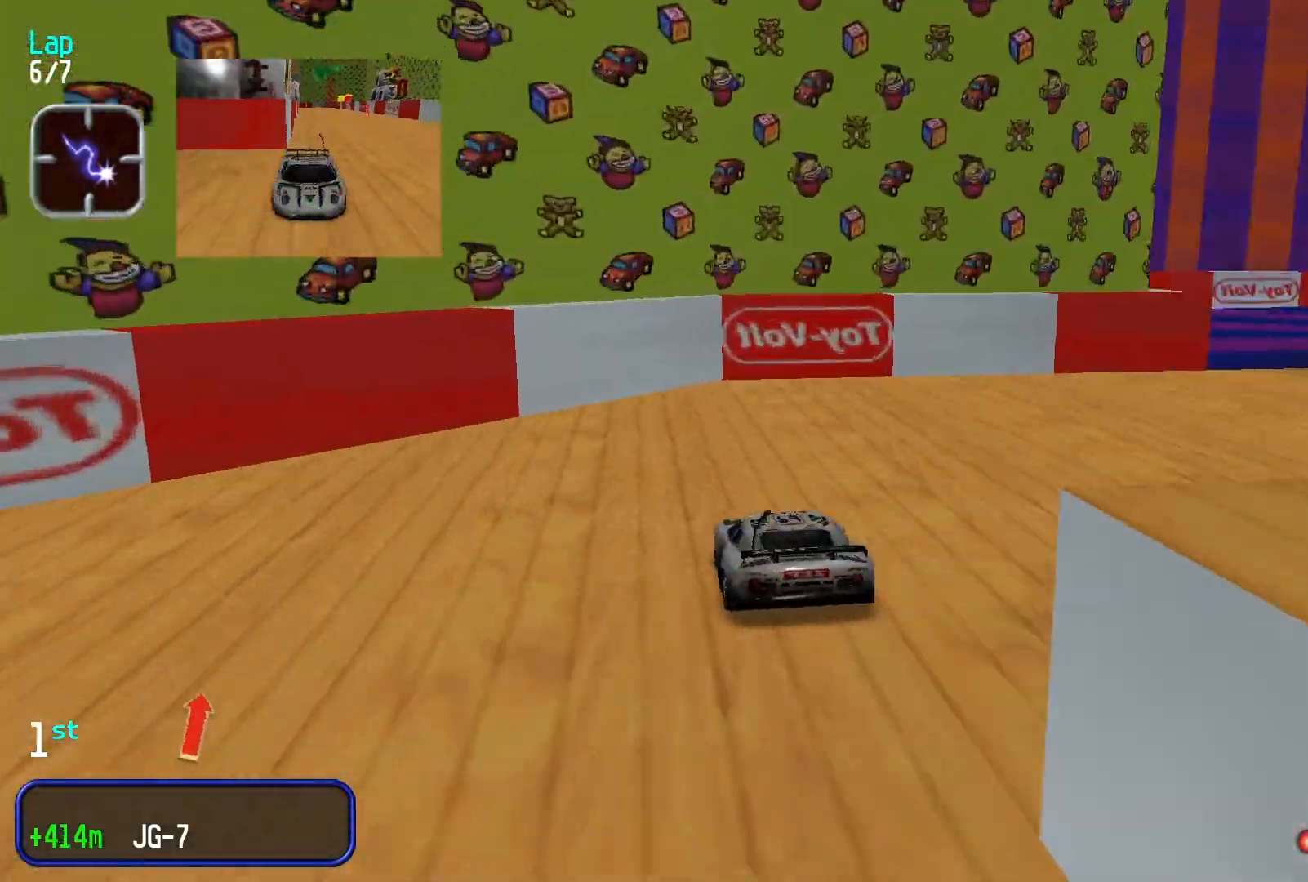
{"buttons": [], "left_stick": "center", "events": [[467, "left_stick", "center"]]}
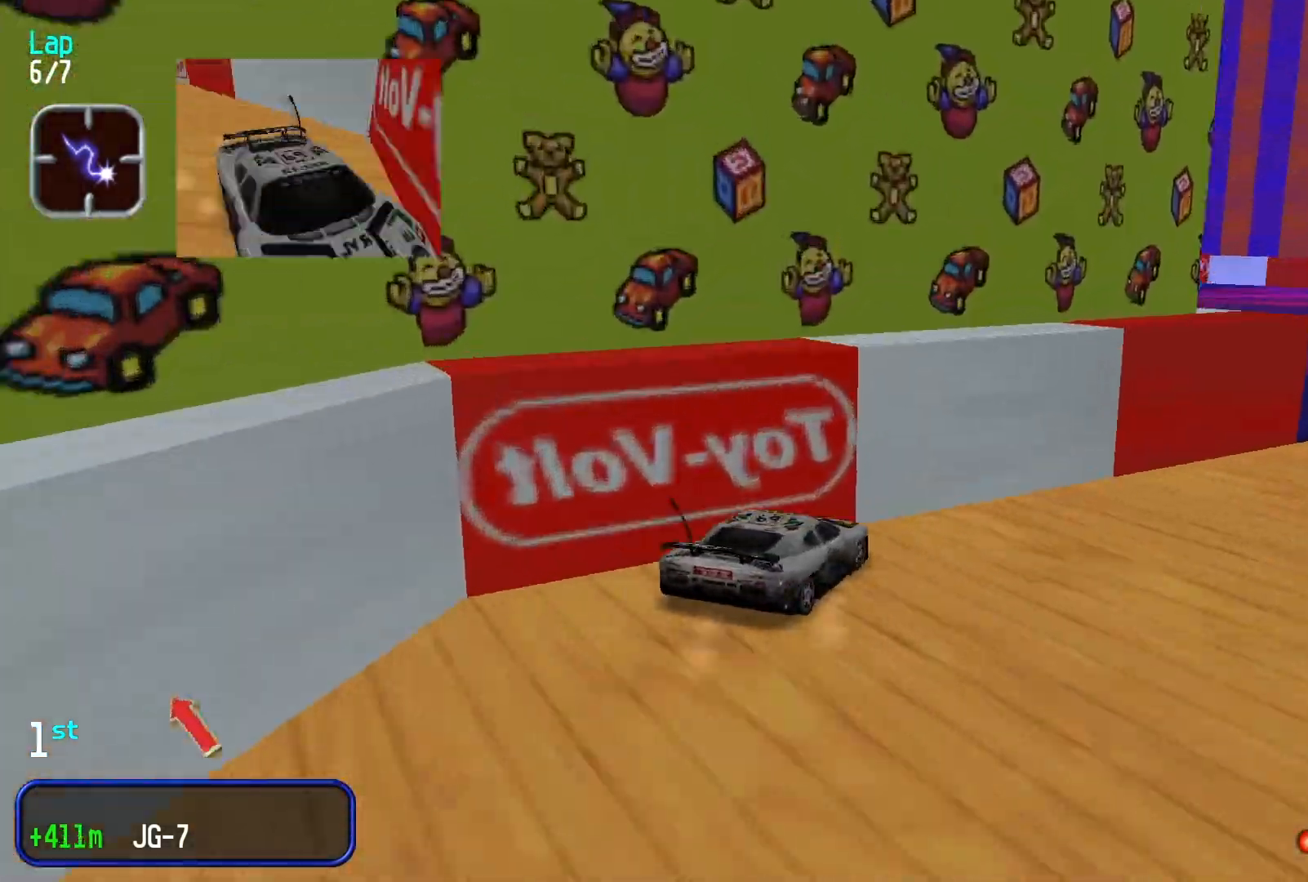
{"buttons": [], "left_stick": "down-left", "events": [[67, "left_stick", "left"], [133, "left_stick", "down-left"]]}
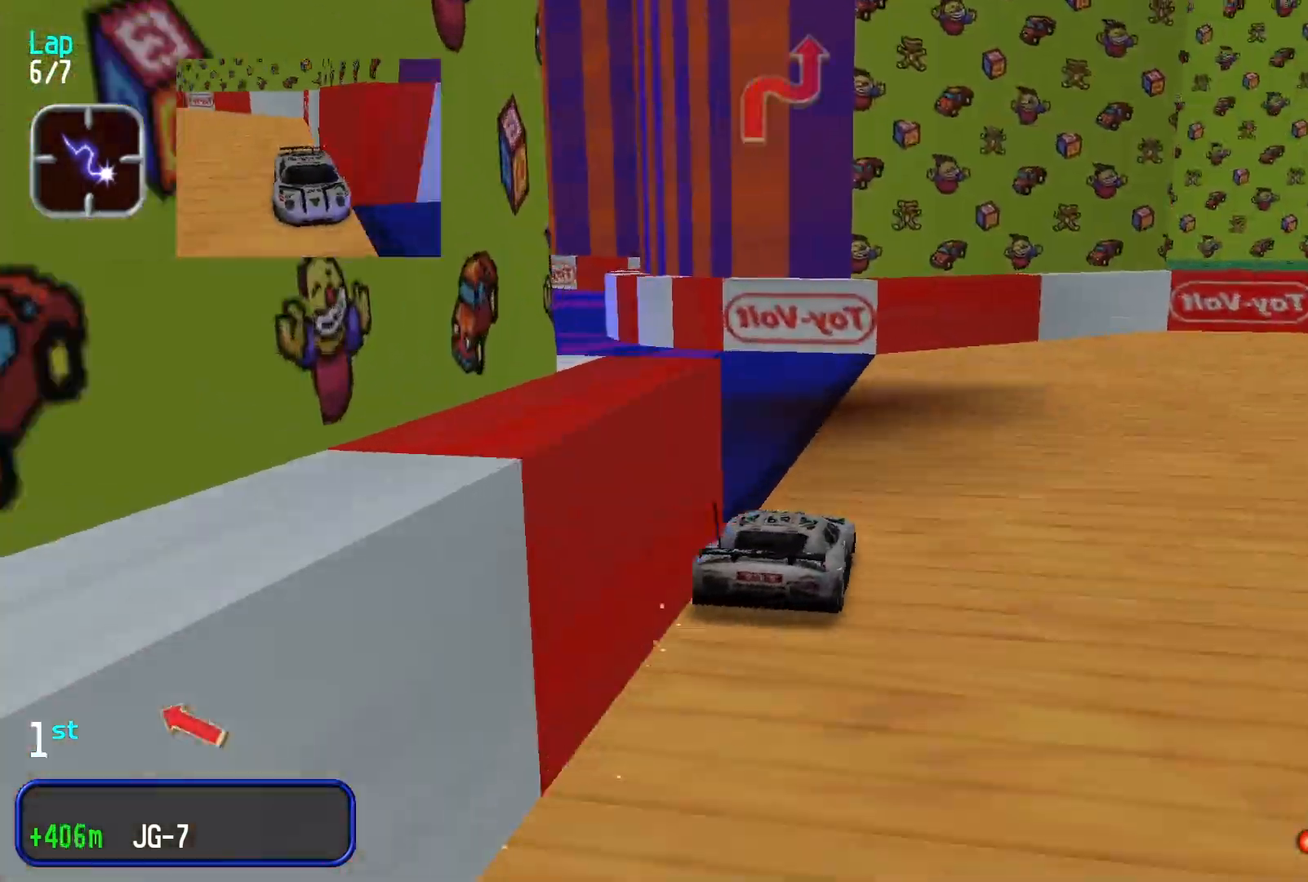
{"buttons": [], "left_stick": "center", "events": [[367, "left_stick", "center"]]}
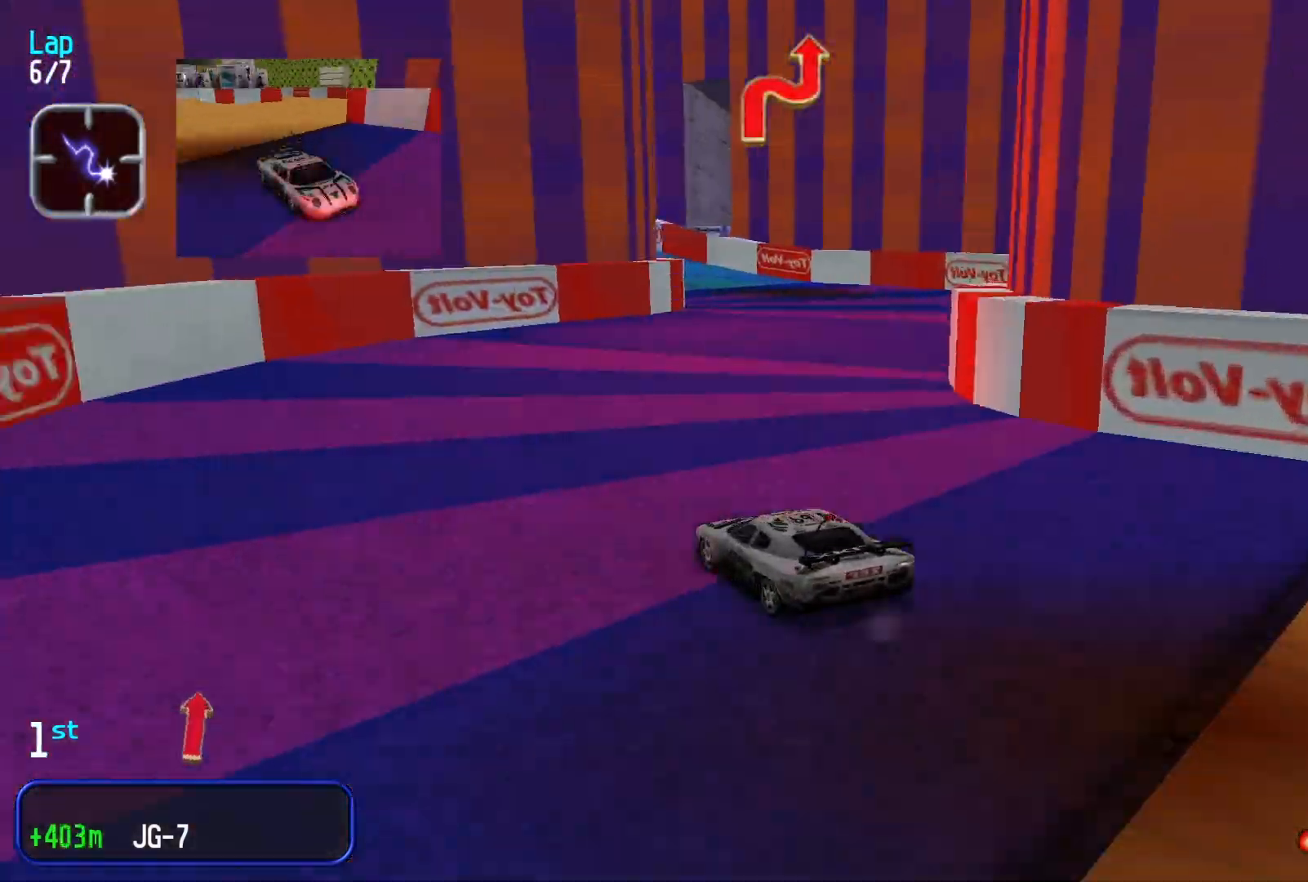
{"buttons": [], "left_stick": "right", "events": [[33, "left_stick", "right"]]}
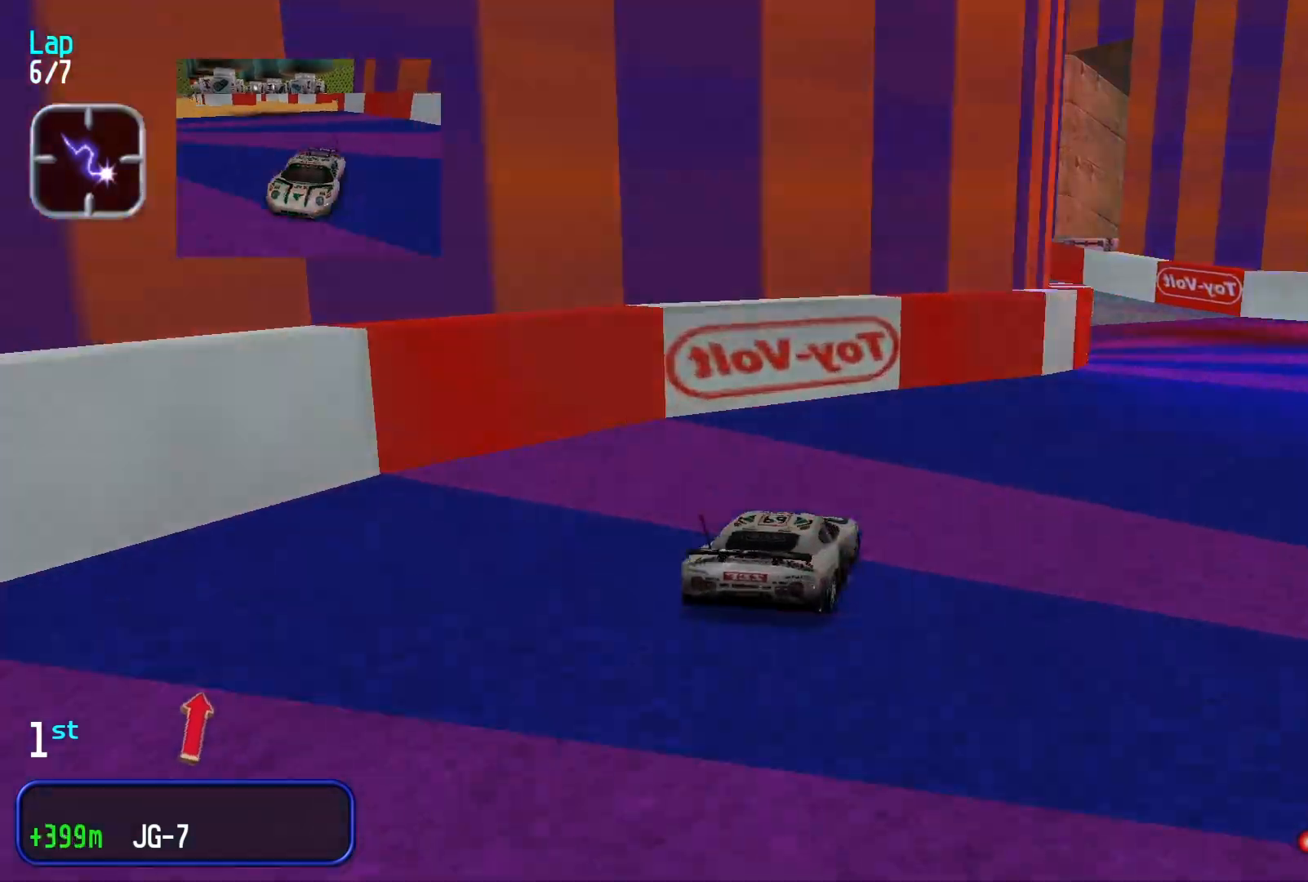
{"buttons": [], "left_stick": "down-left", "events": [[233, "left_stick", "center"], [300, "left_stick", "left"], [367, "left_stick", "down-left"]]}
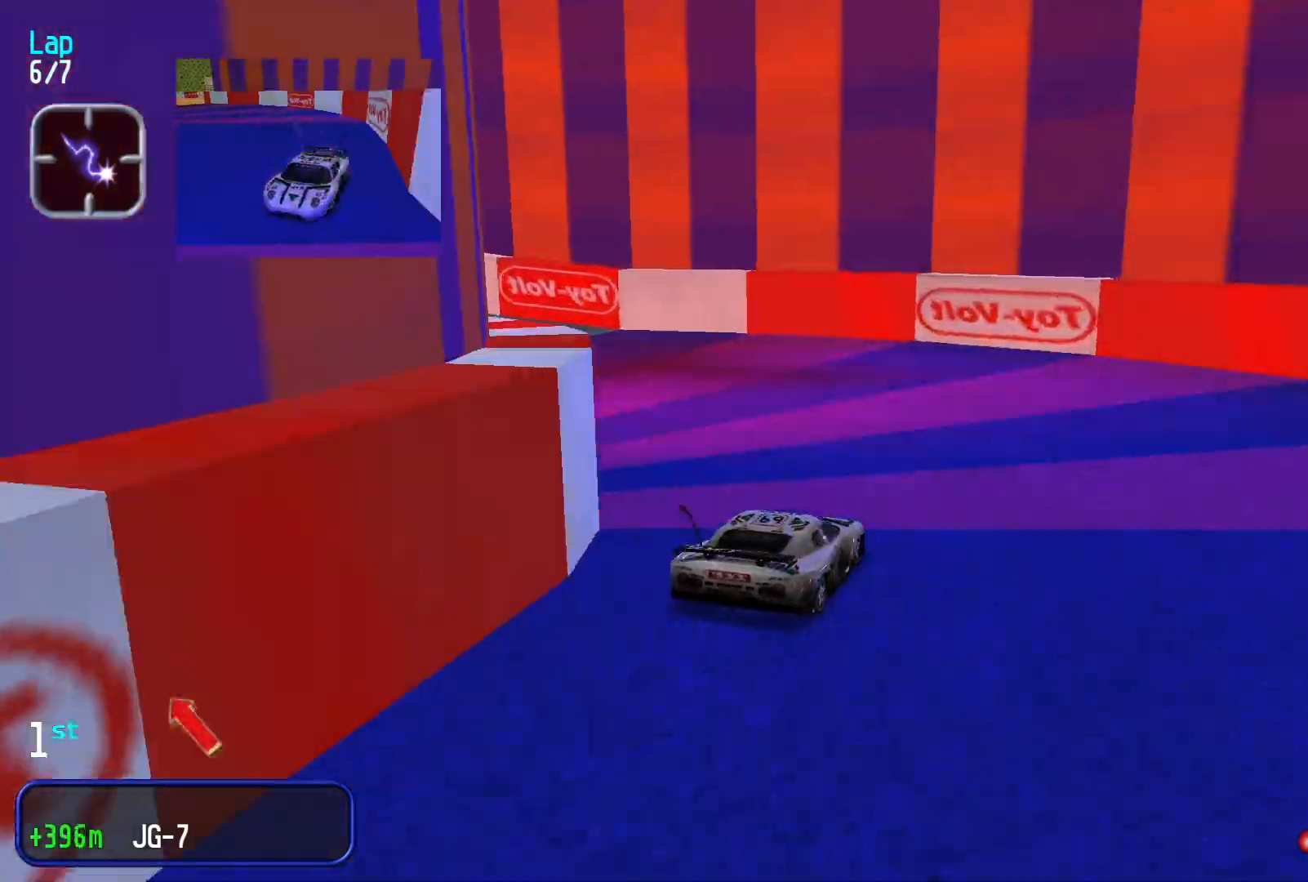
{"buttons": [], "left_stick": "down-left", "events": []}